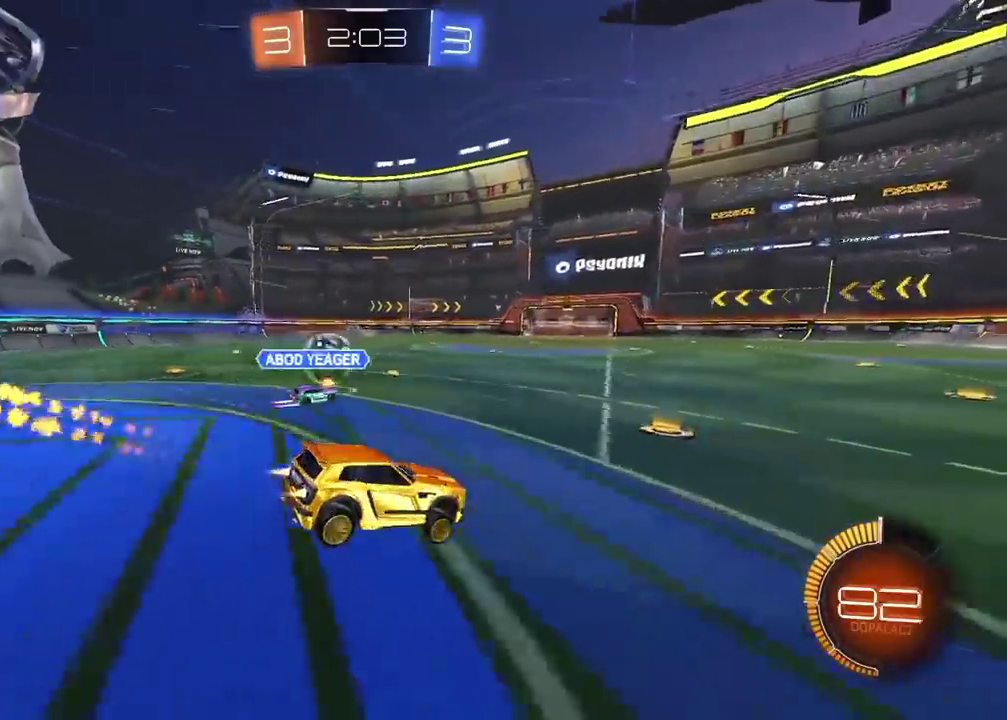
Gameplay with a controller (PlayStation layout); each line is a JSON object with the inputs held at the frame after it. "events" lists button and stick changes between this image and that frame as [ms after this image, input, new state], when the widget could be followed in between. Not read: L1 R1.
{"buttons": ["CIRCLE", "R2"], "left_stick": "right", "right_stick": "center", "events": [[167, "left_stick", "left"], [383, "left_stick", "center"], [483, "left_stick", "right"]]}
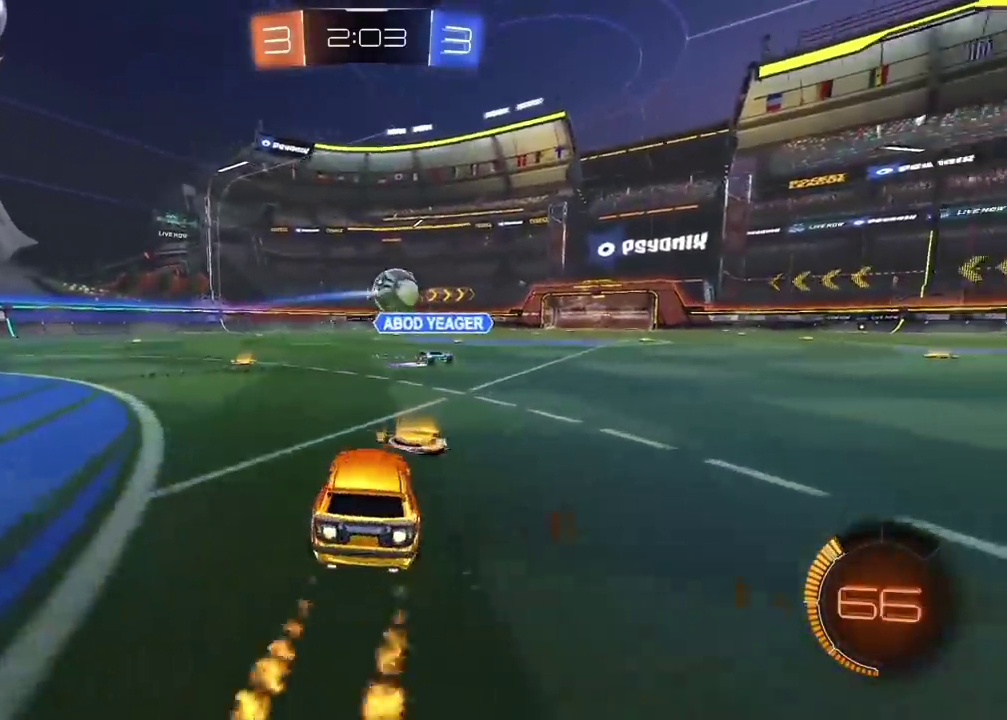
{"buttons": ["CIRCLE", "R2"], "left_stick": "center", "right_stick": "center", "events": [[150, "left_stick", "up"], [183, "CROSS", "down"], [267, "CROSS", "up"], [283, "left_stick", "center"], [333, "CROSS", "down"], [400, "left_stick", "up-right"], [467, "CROSS", "up"], [500, "left_stick", "center"]]}
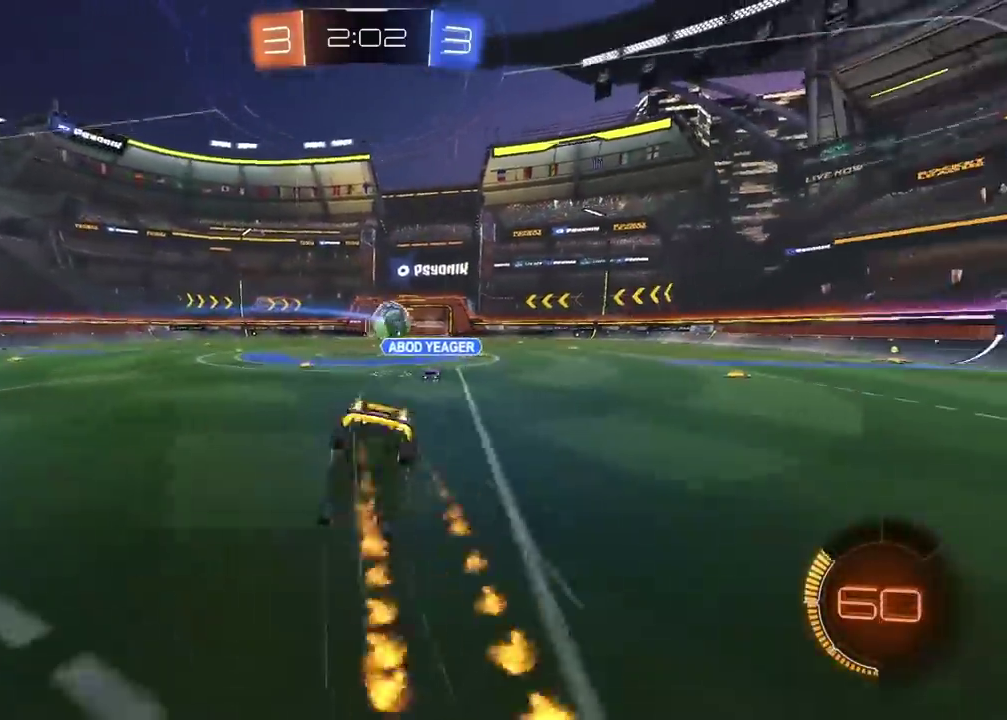
{"buttons": ["R2"], "left_stick": "center", "right_stick": "center", "events": [[17, "CIRCLE", "up"]]}
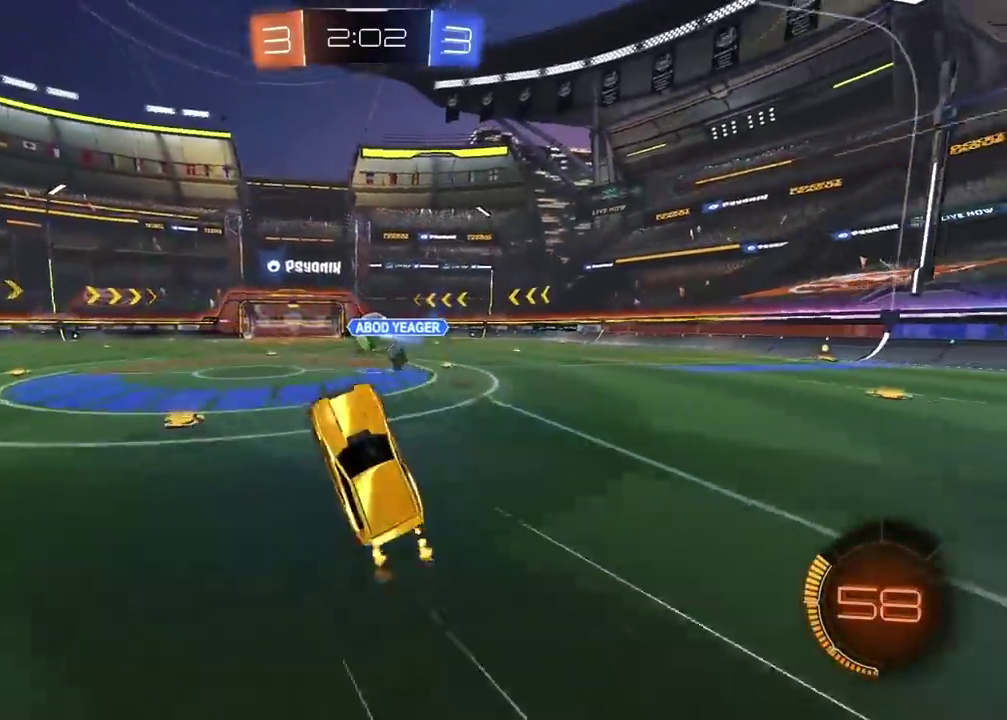
{"buttons": ["R2"], "left_stick": "center", "right_stick": "center", "events": []}
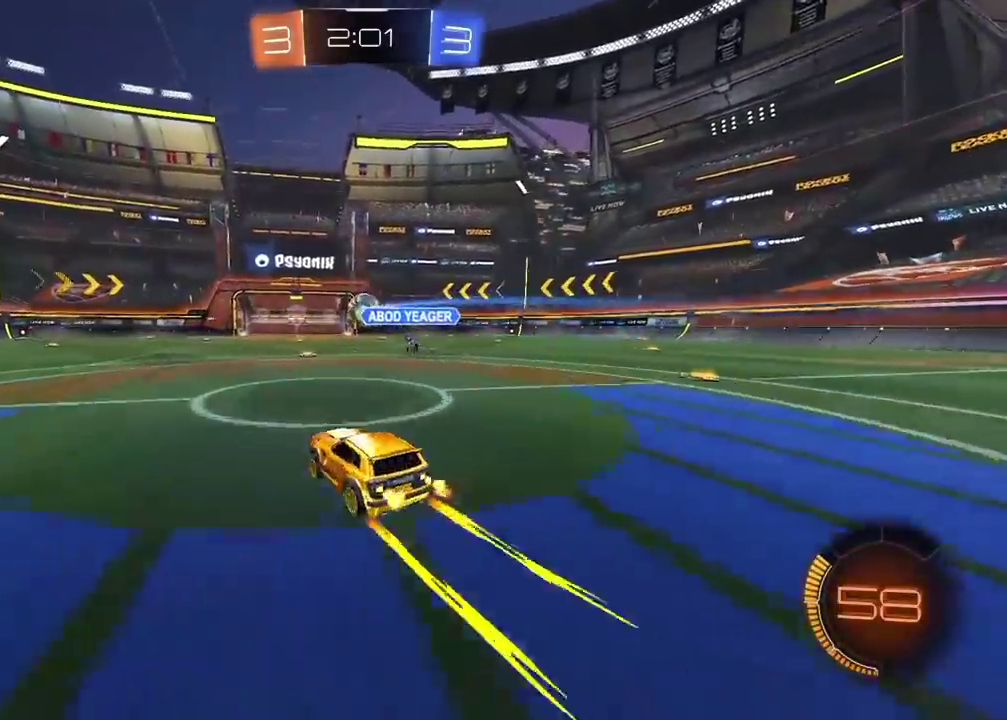
{"buttons": ["CIRCLE", "R2"], "left_stick": "center", "right_stick": "center", "events": [[50, "left_stick", "right"], [250, "CIRCLE", "down"], [300, "left_stick", "center"]]}
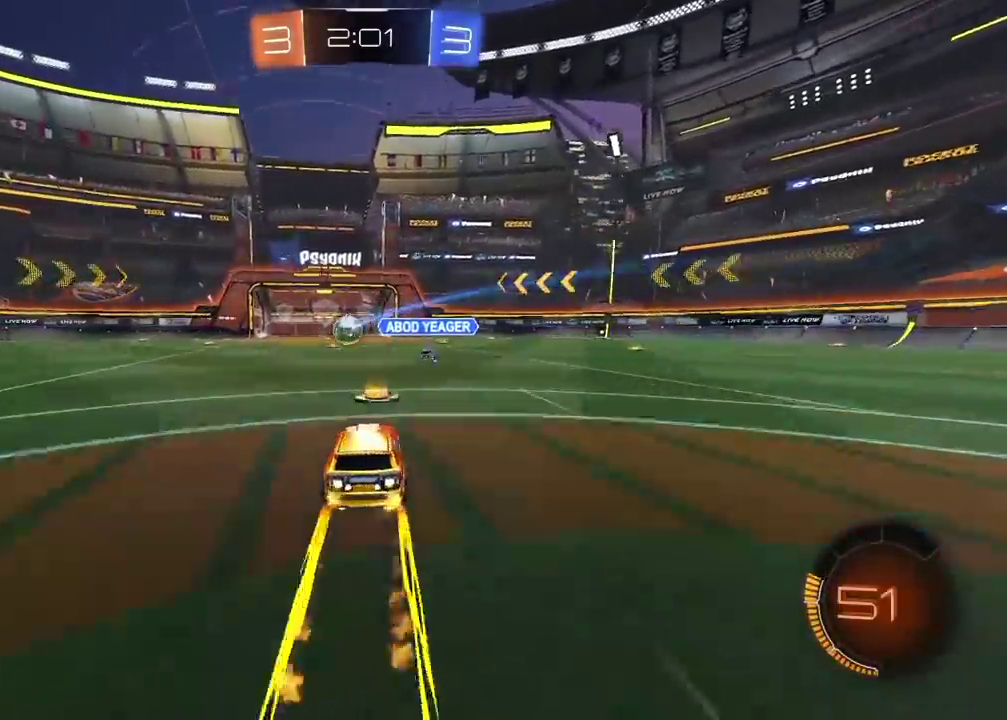
{"buttons": [], "left_stick": "center", "right_stick": "center", "events": [[150, "CIRCLE", "up"], [283, "R2", "up"]]}
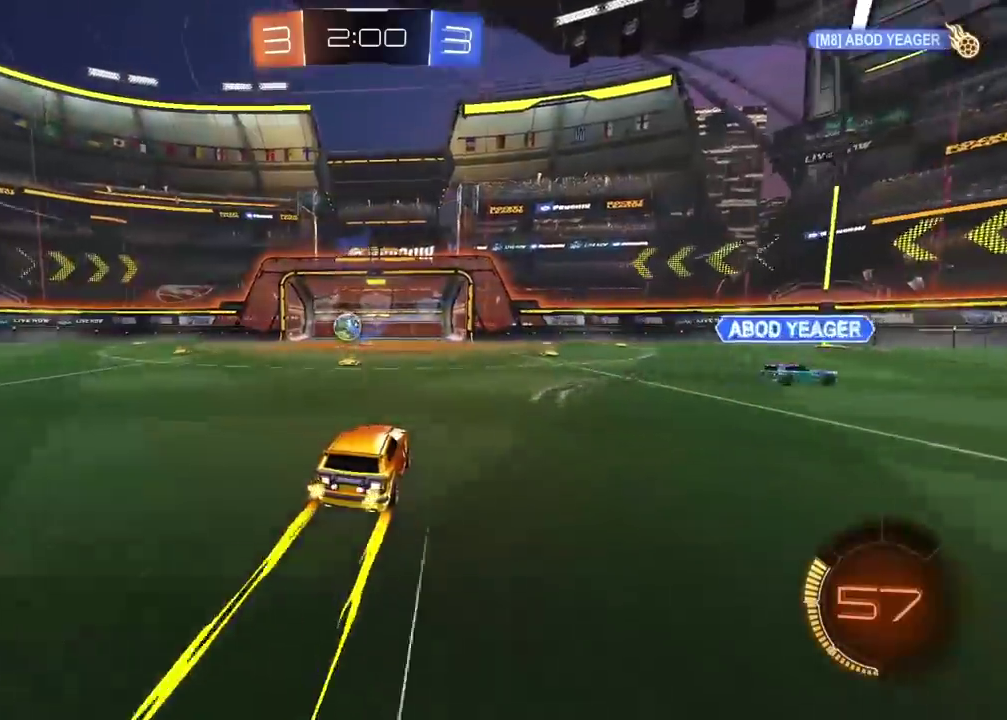
{"buttons": [], "left_stick": "center", "right_stick": "center", "events": []}
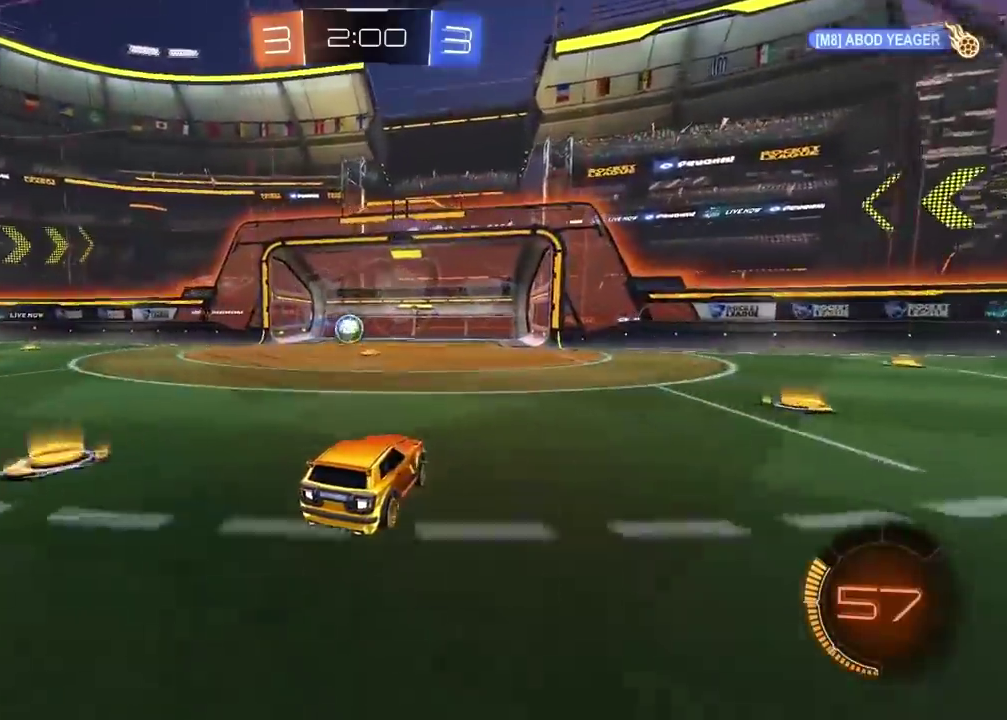
{"buttons": [], "left_stick": "center", "right_stick": "center", "events": [[333, "CROSS", "down"], [433, "CROSS", "up"]]}
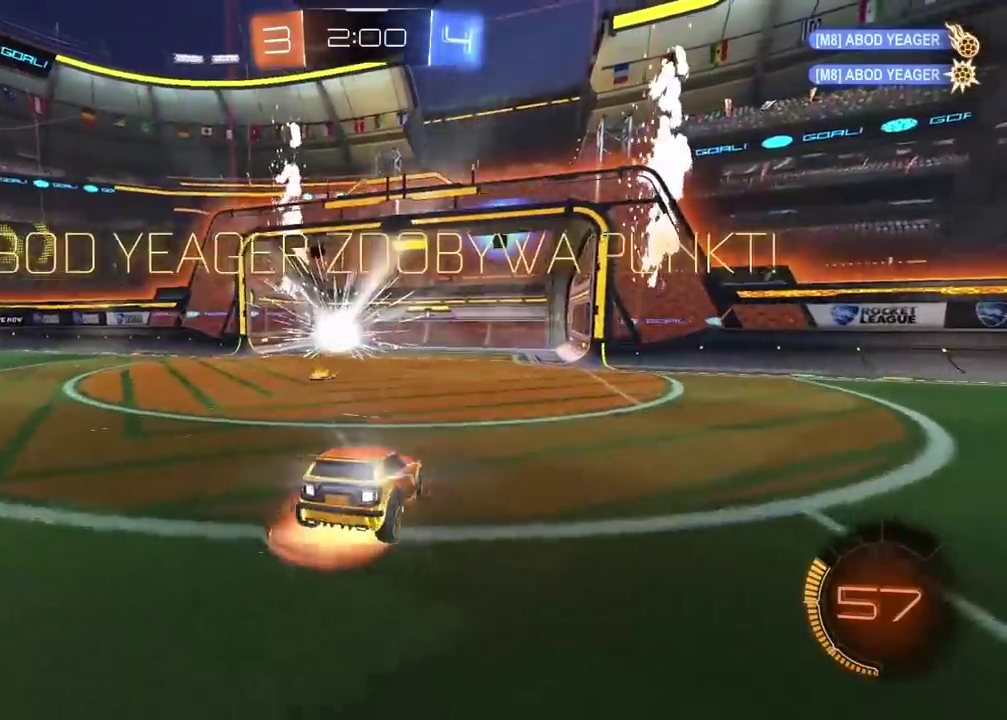
{"buttons": [], "left_stick": "center", "right_stick": "center", "events": [[17, "CROSS", "down"], [100, "CROSS", "up"], [217, "CROSS", "down"], [317, "CROSS", "up"], [367, "CROSS", "down"], [483, "CROSS", "up"]]}
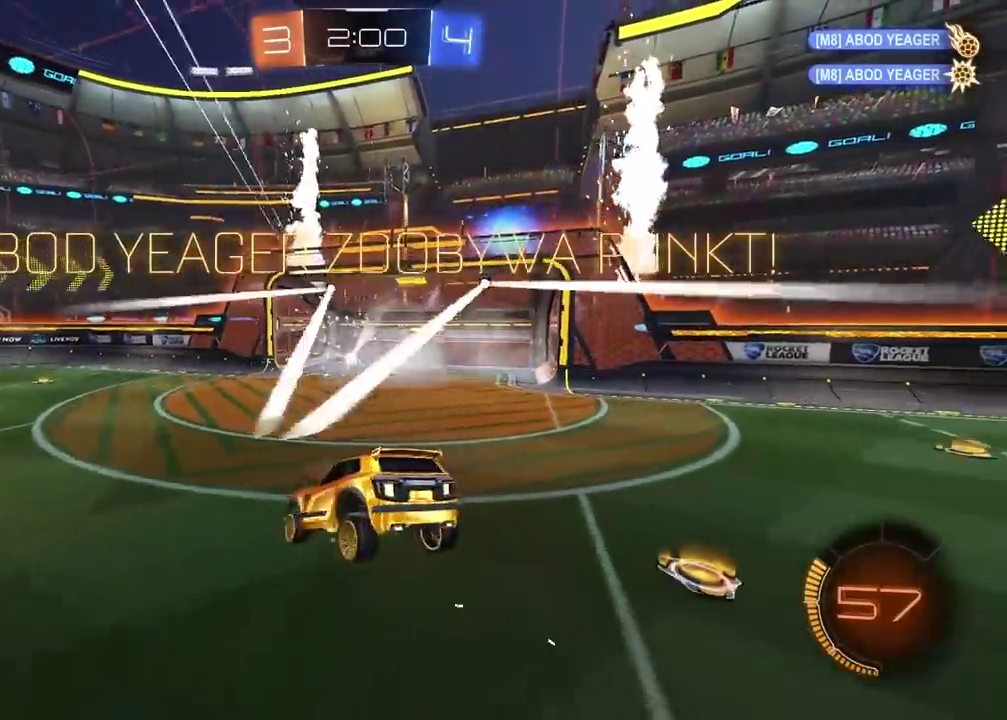
{"buttons": [], "left_stick": "center", "right_stick": "center", "events": [[33, "CROSS", "down"], [150, "CROSS", "up"], [200, "CROSS", "down"], [300, "CROSS", "up"], [367, "CROSS", "down"], [450, "CROSS", "up"]]}
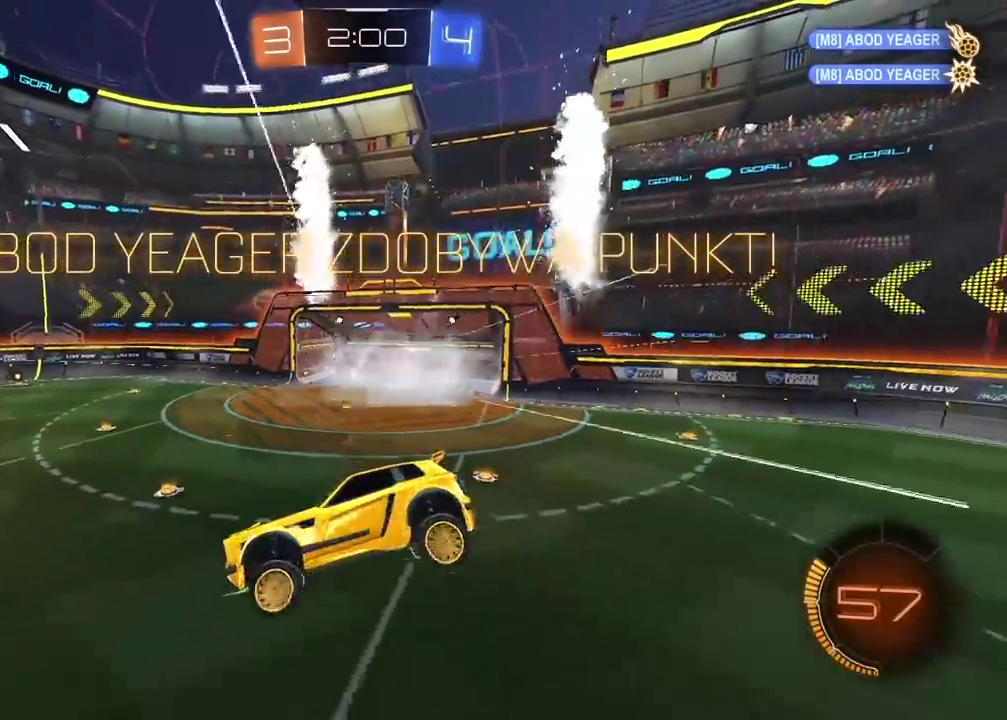
{"buttons": ["CROSS"], "left_stick": "center", "right_stick": "center", "events": [[17, "CROSS", "down"], [117, "CROSS", "up"], [167, "CROSS", "down"], [267, "CROSS", "up"], [333, "CROSS", "down"], [417, "CROSS", "up"], [500, "CROSS", "down"]]}
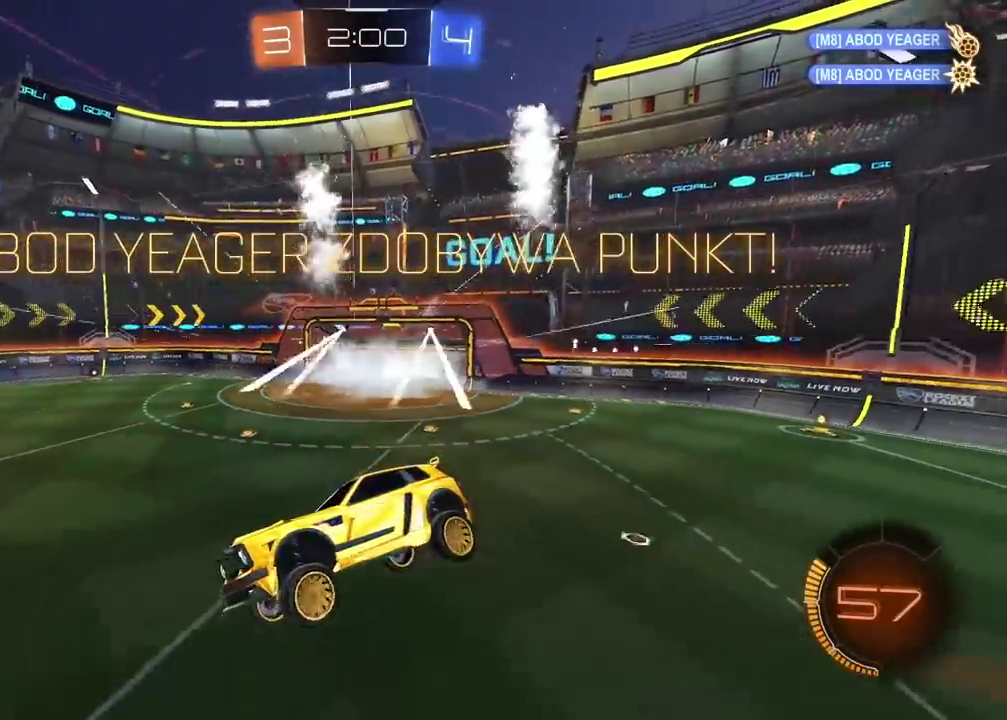
{"buttons": [], "left_stick": "center", "right_stick": "center", "events": [[83, "CROSS", "up"], [183, "CROSS", "down"], [283, "CROSS", "up"], [350, "CROSS", "down"], [467, "CROSS", "up"]]}
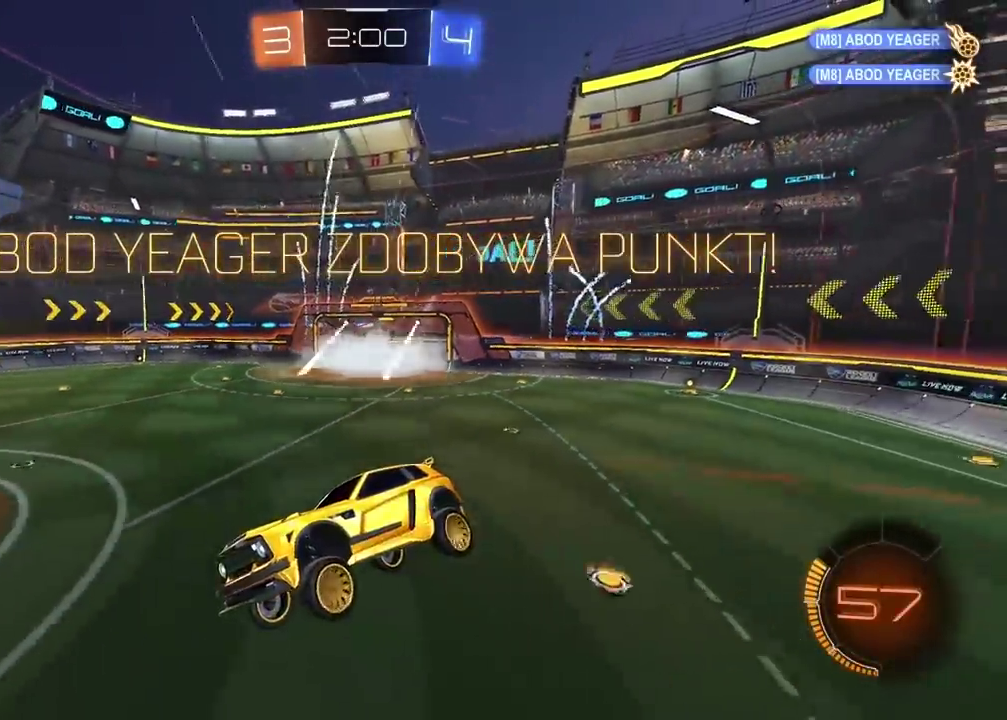
{"buttons": ["CROSS"], "left_stick": "center", "right_stick": "center", "events": [[17, "CROSS", "down"], [117, "CROSS", "up"], [183, "CROSS", "down"], [283, "CROSS", "up"], [350, "CROSS", "down"], [450, "CROSS", "up"], [500, "CROSS", "down"]]}
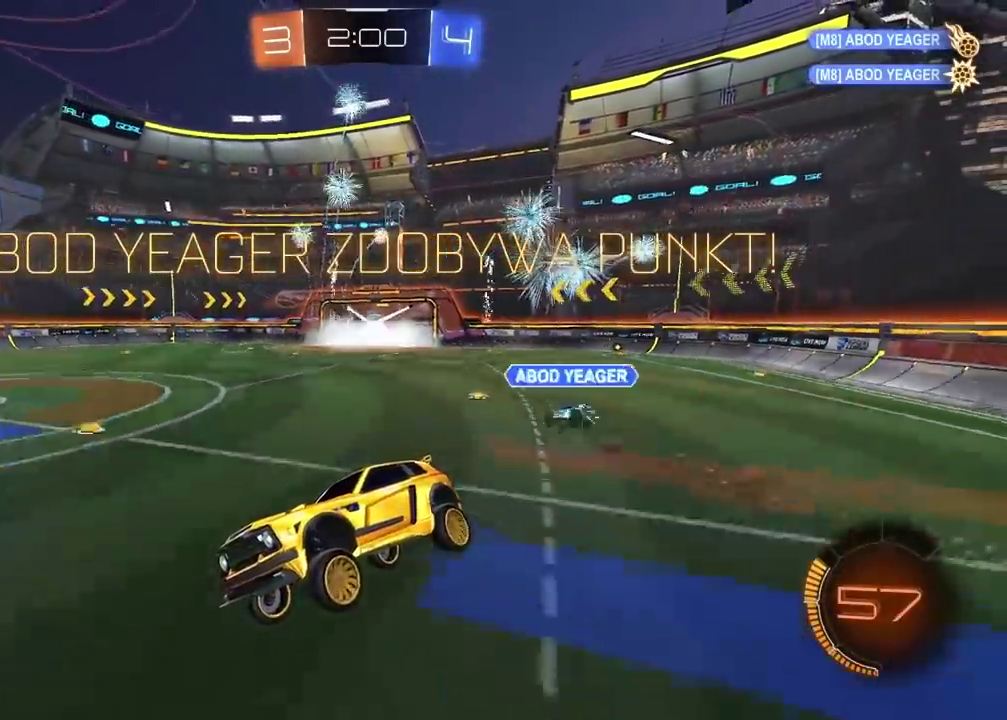
{"buttons": ["CIRCLE", "R2"], "left_stick": "center", "right_stick": "center", "events": [[100, "CROSS", "up"], [167, "CROSS", "down"], [217, "CIRCLE", "down"], [217, "CROSS", "up"], [217, "R2", "down"]]}
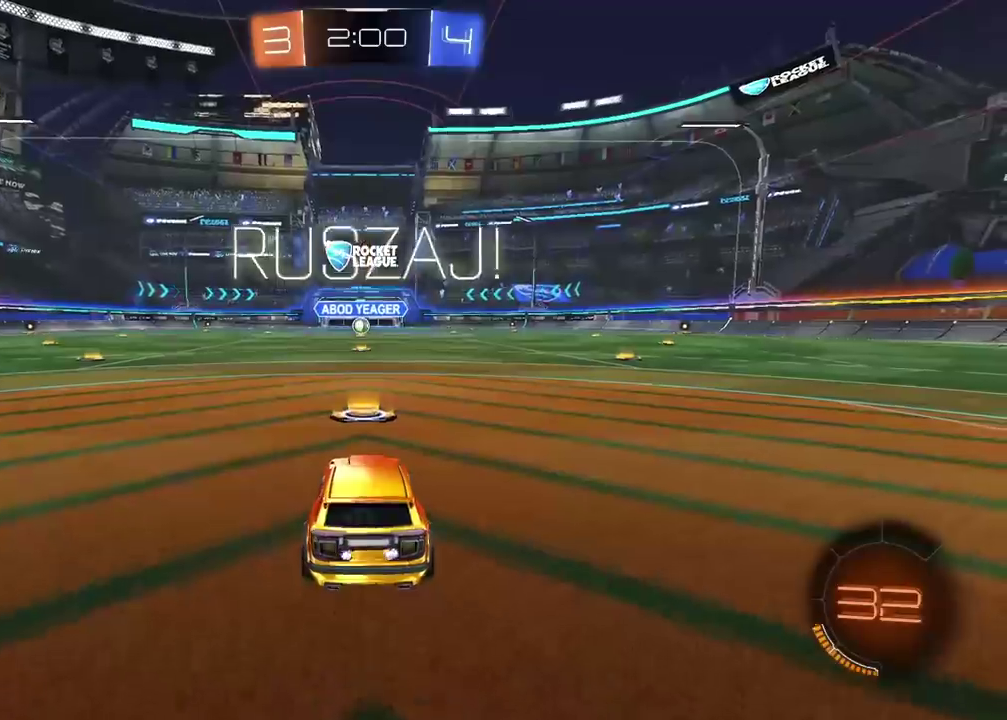
{"buttons": ["CIRCLE", "R2"], "left_stick": "center", "right_stick": "center", "events": []}
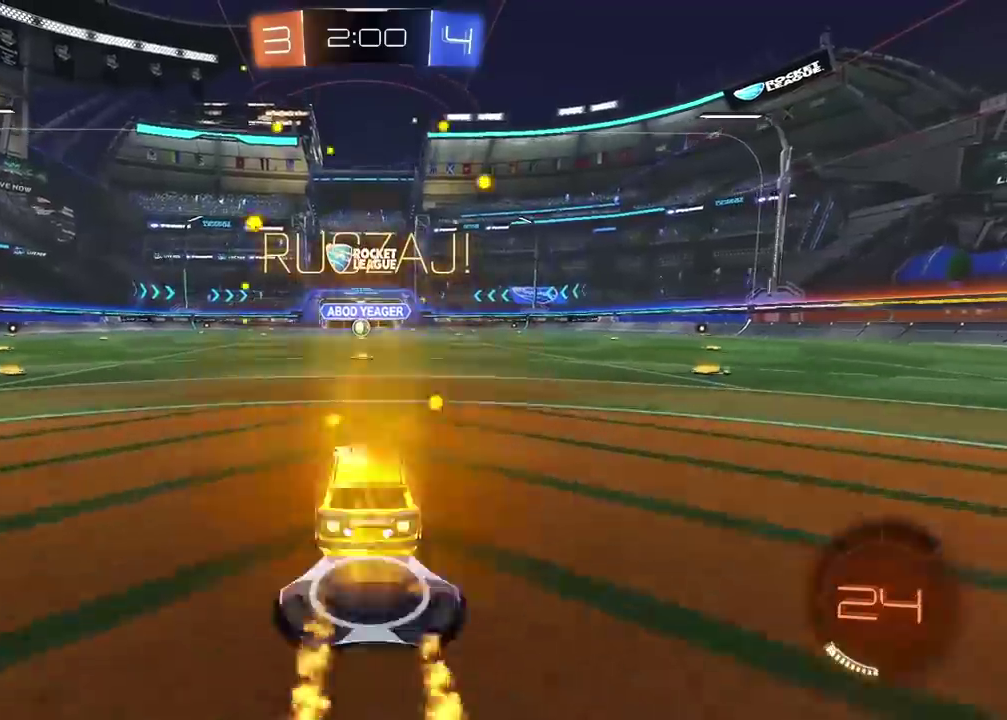
{"buttons": ["R2"], "left_stick": "center", "right_stick": "center", "events": [[67, "left_stick", "up"], [100, "CROSS", "down"], [167, "CROSS", "up"], [267, "CROSS", "down"], [383, "CROSS", "up"], [450, "CIRCLE", "up"], [483, "left_stick", "center"]]}
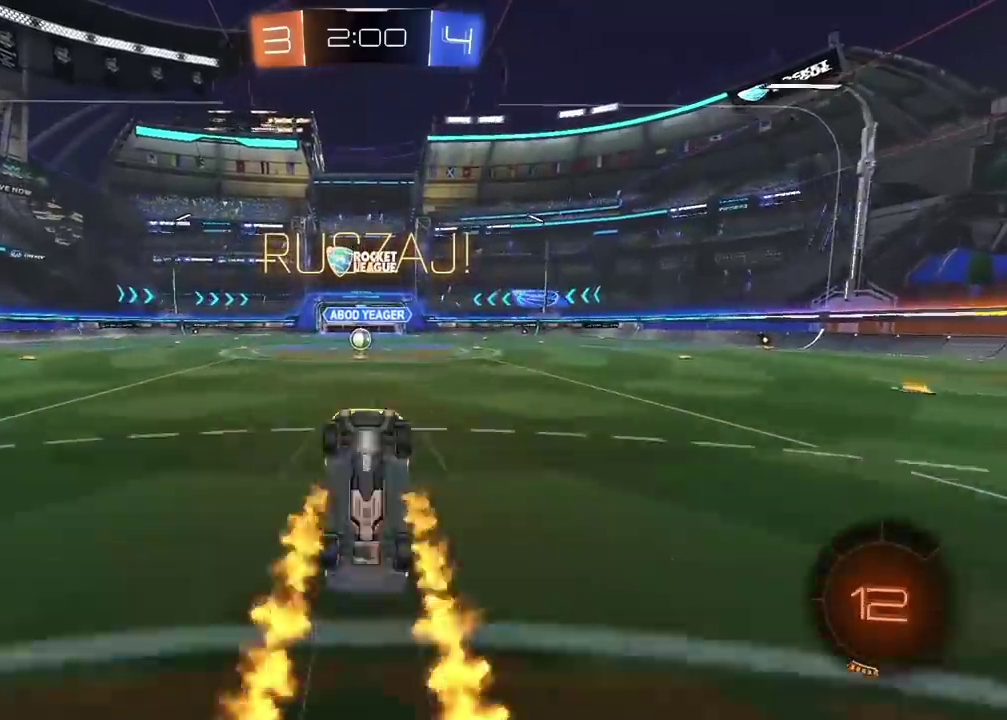
{"buttons": ["R2"], "left_stick": "center", "right_stick": "center", "events": [[17, "R2", "up"], [450, "R2", "down"]]}
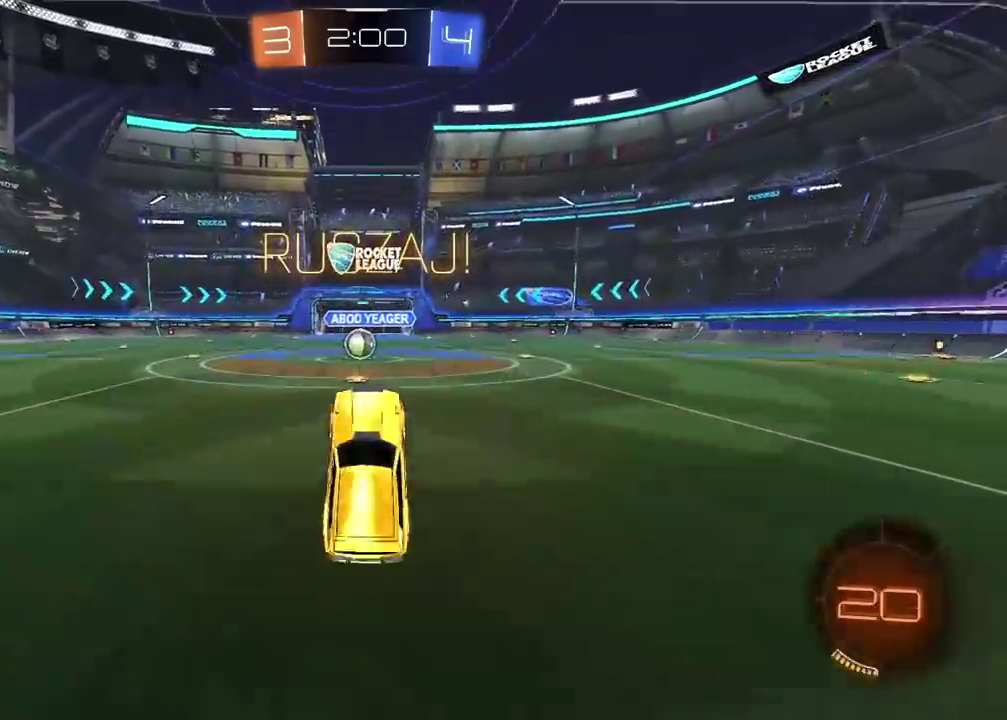
{"buttons": ["R2"], "left_stick": "center", "right_stick": "center", "events": [[317, "left_stick", "left"], [450, "left_stick", "center"]]}
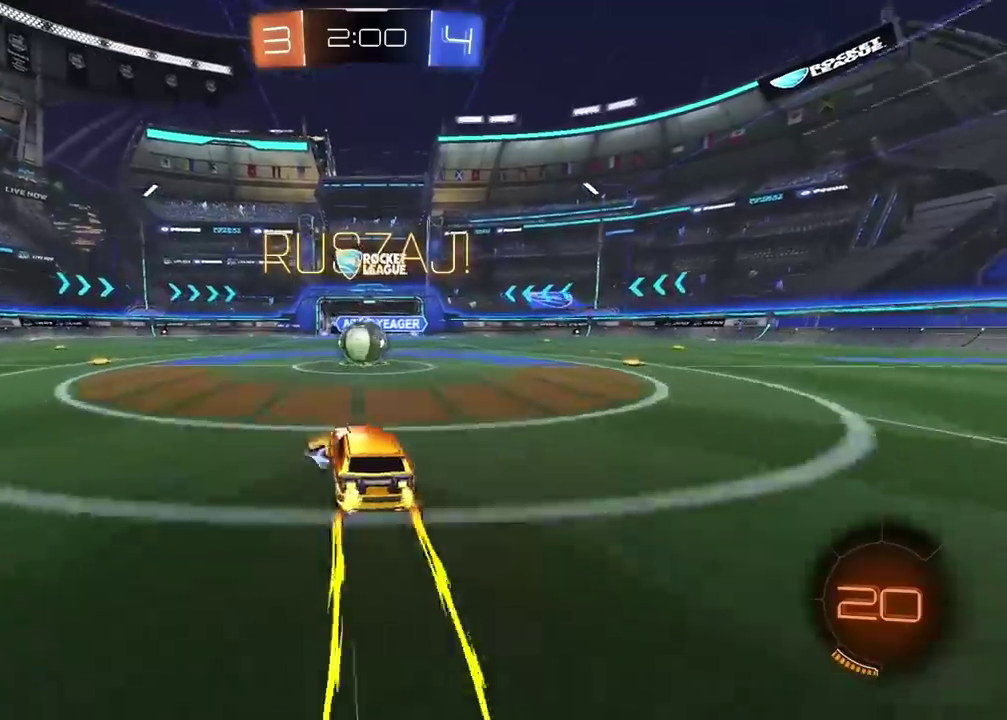
{"buttons": ["CROSS", "L2", "R2"], "left_stick": "up-right", "right_stick": "center", "events": [[133, "CROSS", "down"], [183, "left_stick", "right"], [233, "CROSS", "up"], [267, "L2", "down"], [283, "left_stick", "up-right"], [367, "CROSS", "down"]]}
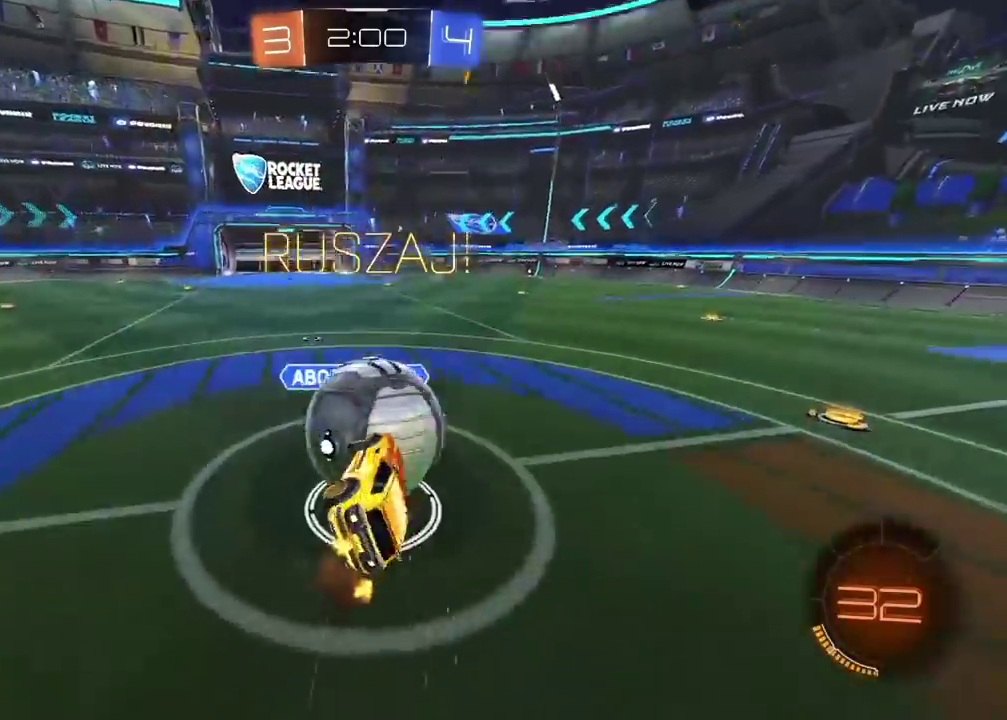
{"buttons": ["L2", "R2"], "left_stick": "center", "right_stick": "center", "events": [[33, "CROSS", "up"], [33, "left_stick", "right"], [117, "left_stick", "down"], [167, "left_stick", "down-left"], [283, "left_stick", "center"]]}
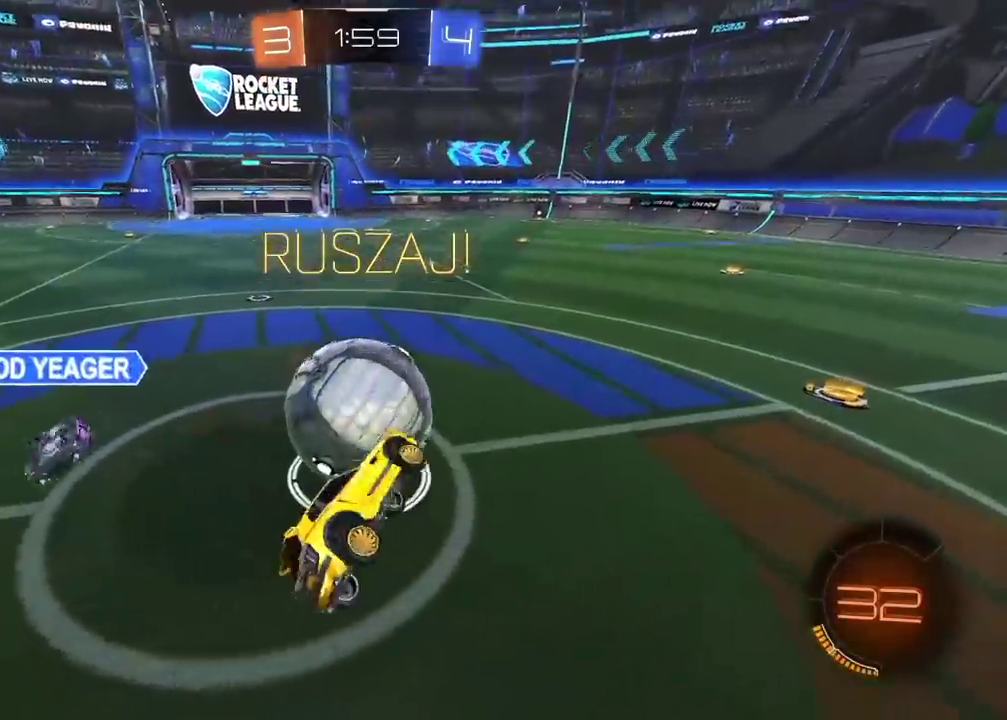
{"buttons": ["R2"], "left_stick": "left", "right_stick": "center", "events": [[33, "L2", "up"], [267, "left_stick", "left"], [383, "left_stick", "center"], [467, "left_stick", "left"]]}
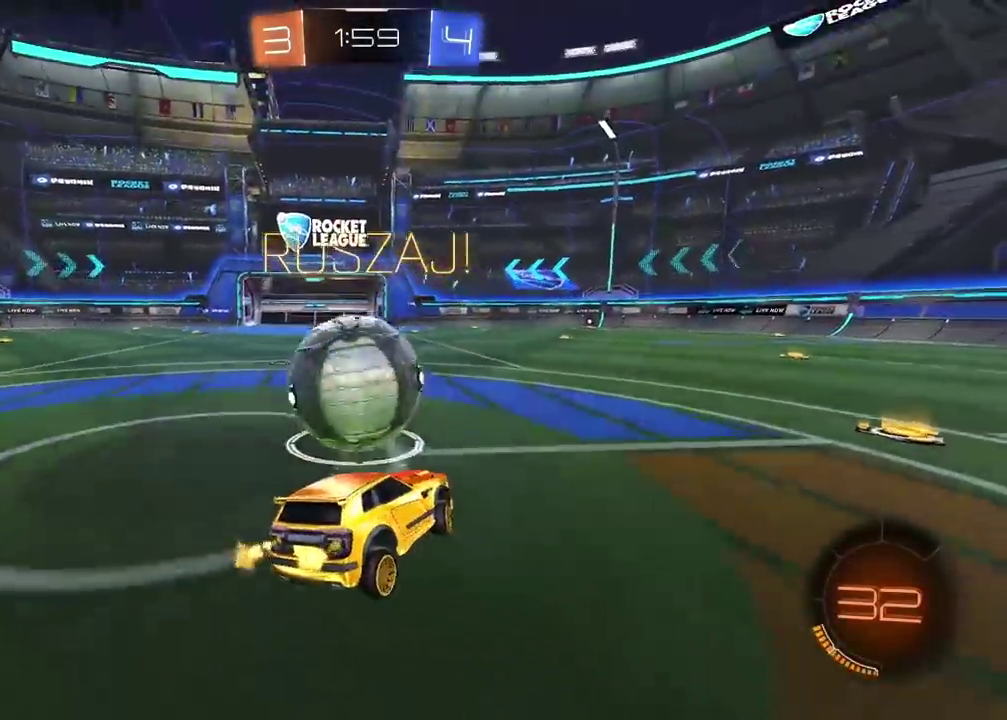
{"buttons": ["R2"], "left_stick": "center", "right_stick": "center", "events": [[50, "left_stick", "center"], [200, "left_stick", "left"], [283, "left_stick", "center"]]}
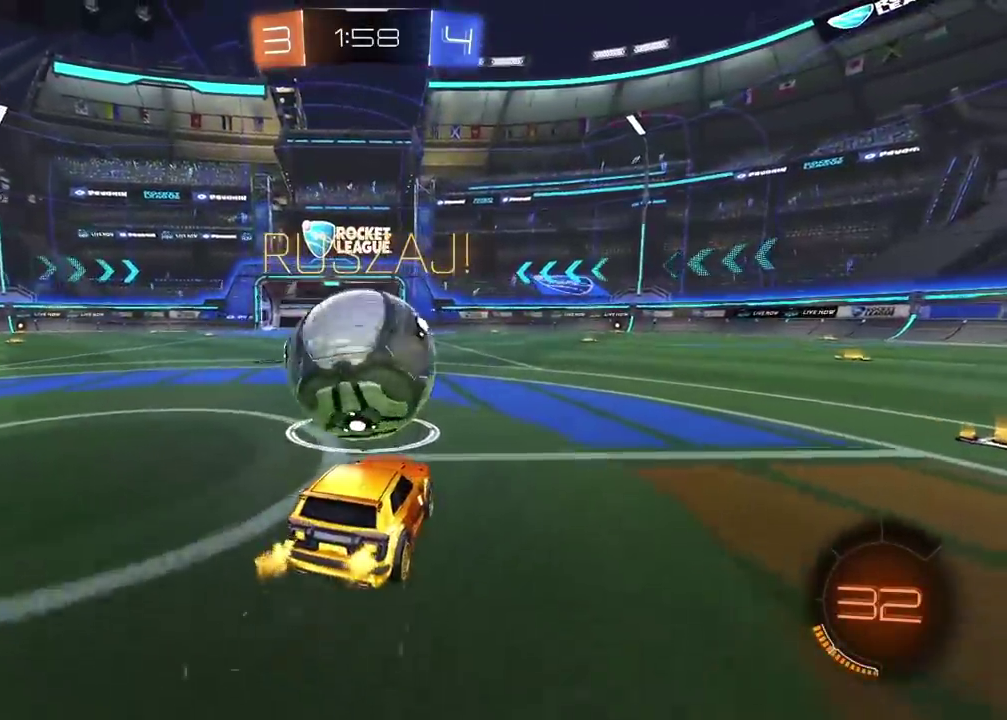
{"buttons": ["CIRCLE", "R2"], "left_stick": "center", "right_stick": "center", "events": [[33, "CIRCLE", "down"]]}
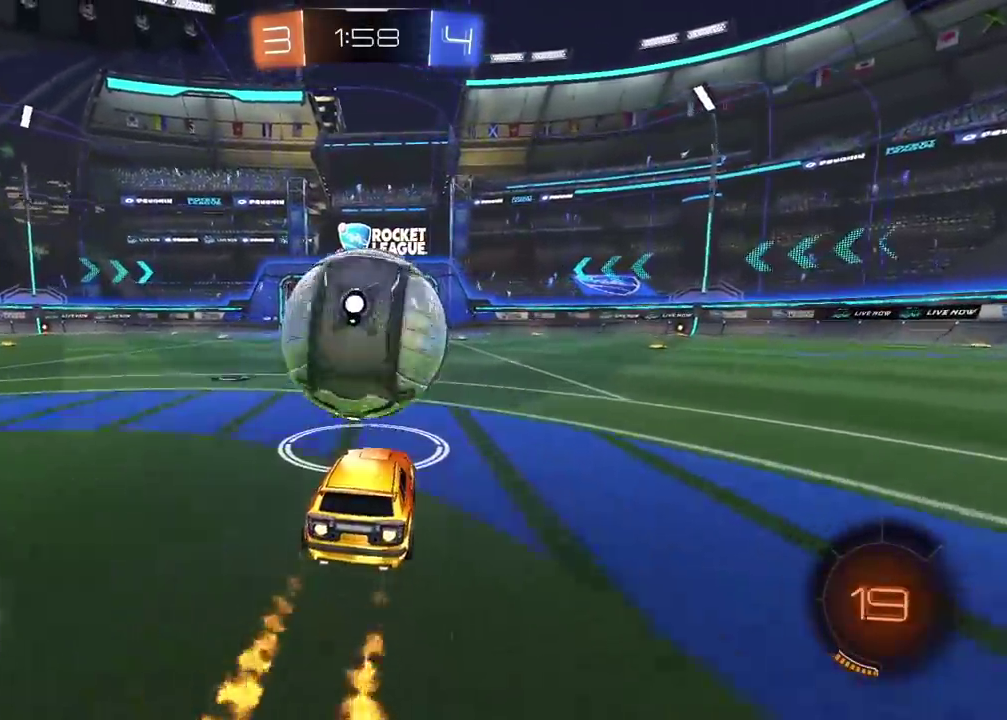
{"buttons": ["CROSS", "CIRCLE", "R2", "L3"], "left_stick": "up", "right_stick": "center", "events": [[200, "left_stick", "left"], [233, "CROSS", "down"], [317, "left_stick", "up"], [333, "CIRCLE", "up"], [367, "CROSS", "up"], [450, "CIRCLE", "down"], [450, "L3", "down"], [483, "CROSS", "down"]]}